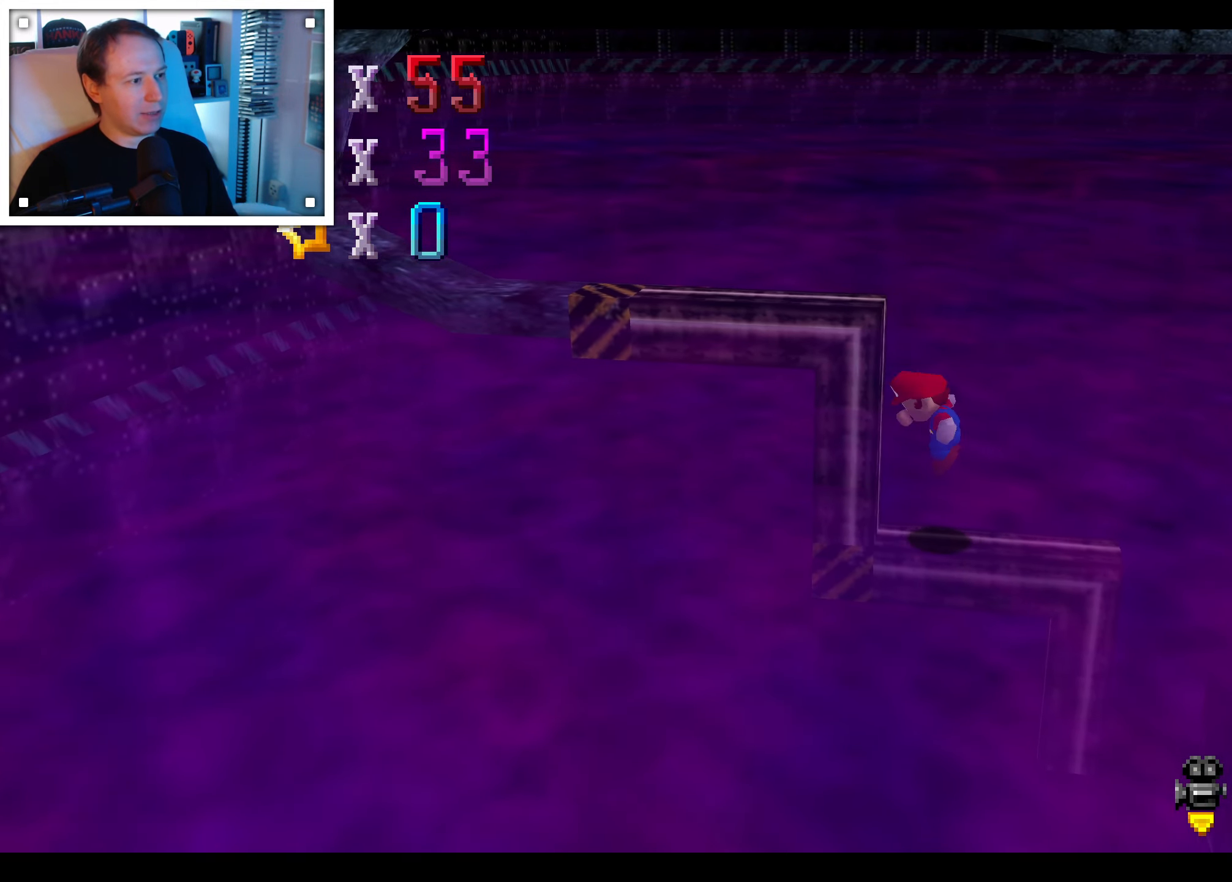
Gameplay with a controller (Nintendo layout); each line is a JSON object with the inputs held at the frame after it (dt_ms = milliseconds from this image to that frame). "events" lists button and stick changes between this image and that frame as [ms after this image, input, new state], when the widget could be followed in between. Not read: C DPAD_DOWN DPAD_LEFT DPAD_RIGHT DPAD_UP L1 L3 R1 R3 START X Y Z.
{"dt_ms": 500, "buttons": ["A"], "left_stick": "center", "right_stick": "center", "events": [[217, "left_stick", "down-right"], [333, "left_stick", "left"], [483, "left_stick", "center"]]}
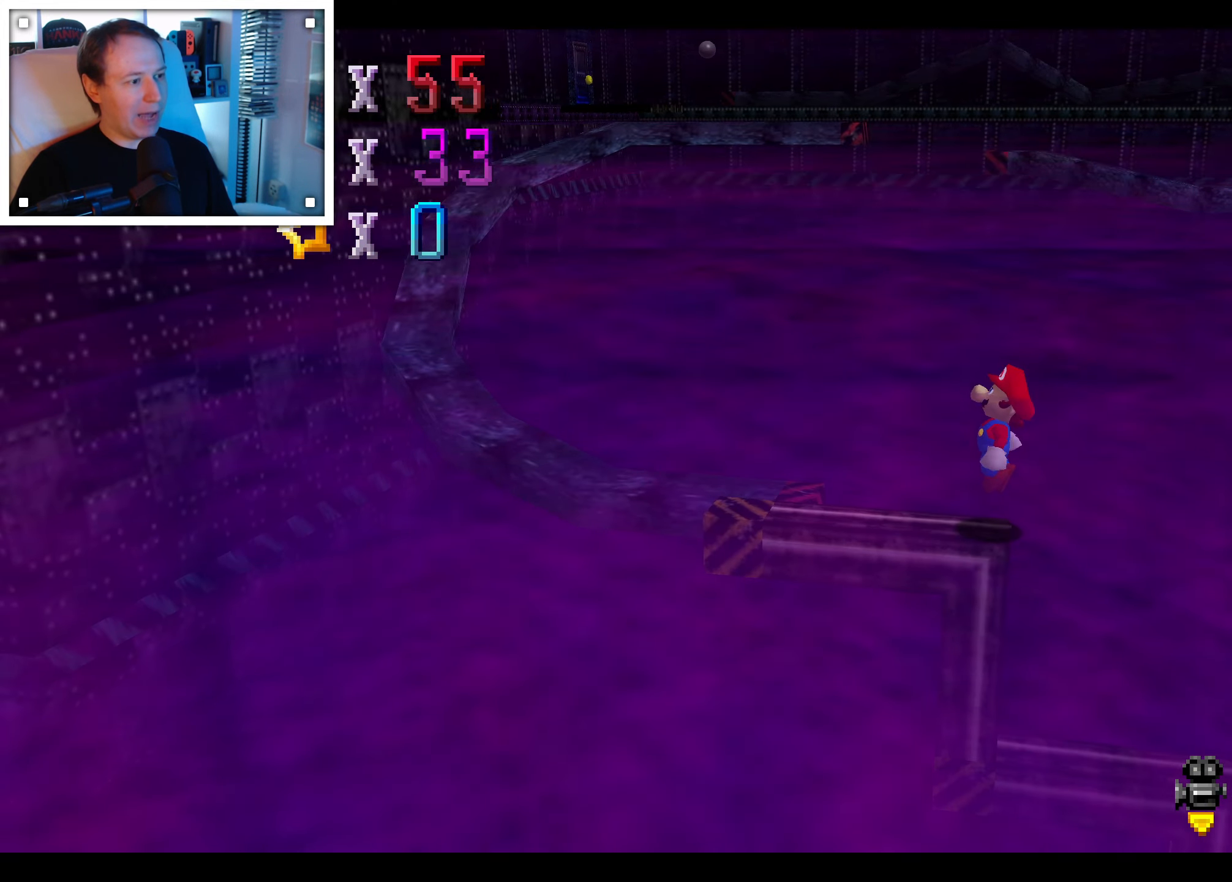
{"dt_ms": 500, "buttons": [], "left_stick": "center", "right_stick": "down-right", "events": [[50, "A", "up"], [400, "right_stick", "right"], [467, "right_stick", "down-right"]]}
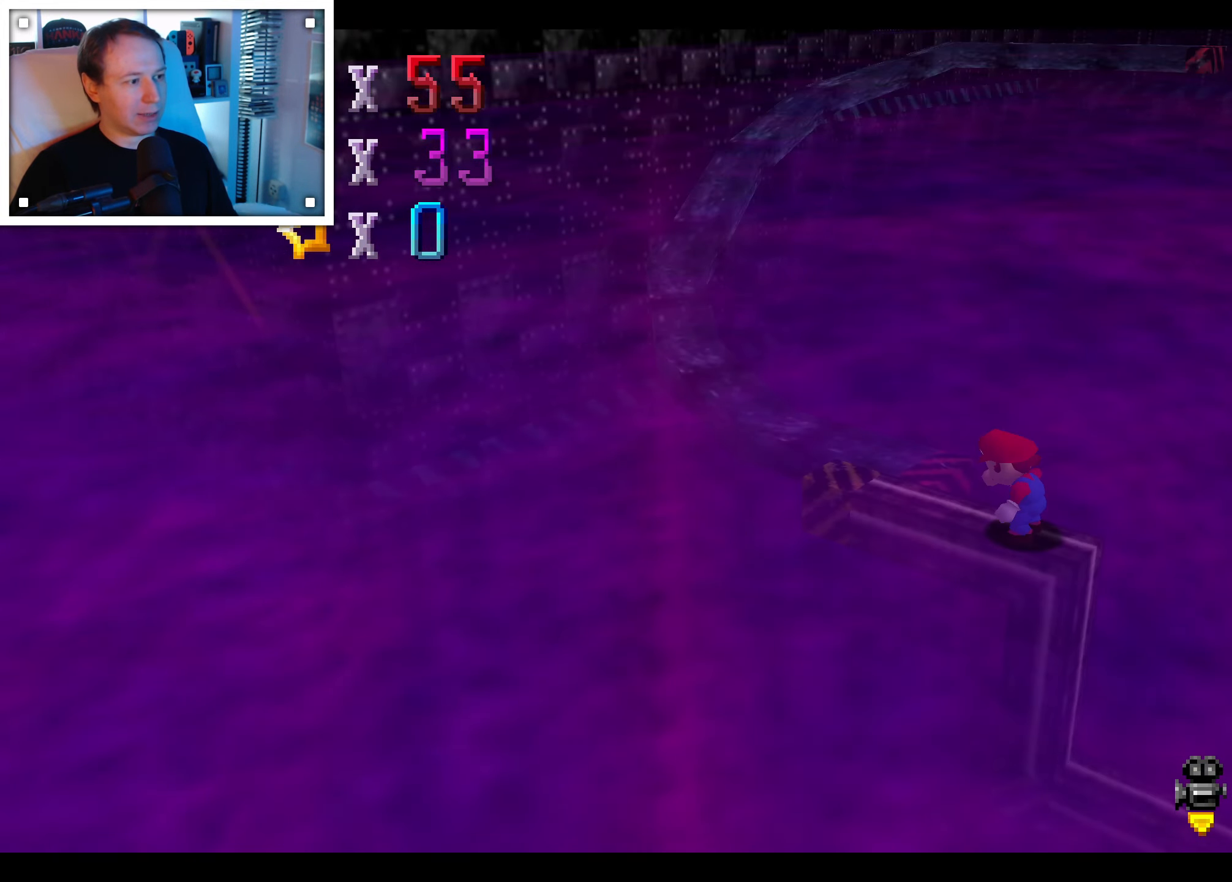
{"dt_ms": 500, "buttons": [], "left_stick": "center", "right_stick": "center", "events": [[67, "right_stick", "center"]]}
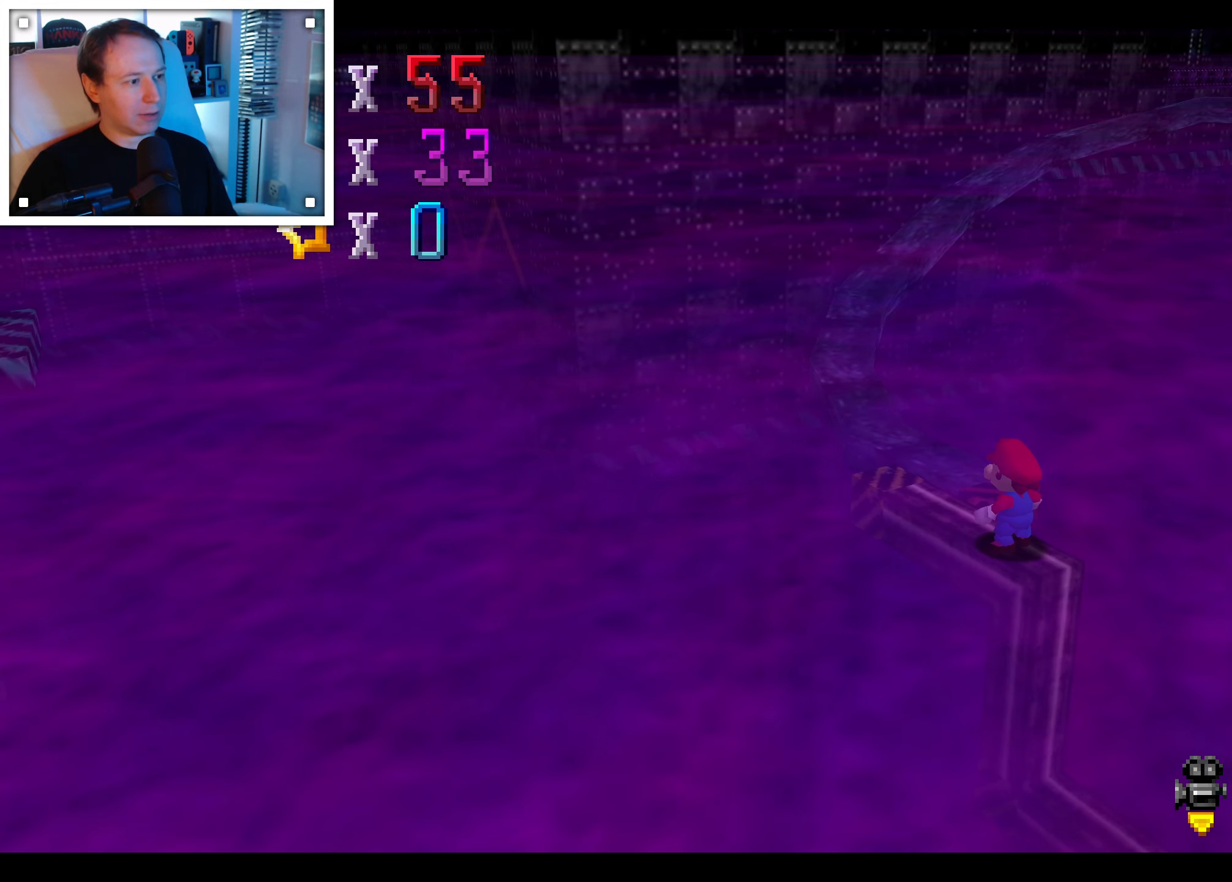
{"dt_ms": 500, "buttons": ["A"], "left_stick": "up-right", "right_stick": "center", "events": [[50, "left_stick", "left"], [200, "left_stick", "up"], [367, "A", "down"], [484, "left_stick", "up-right"]]}
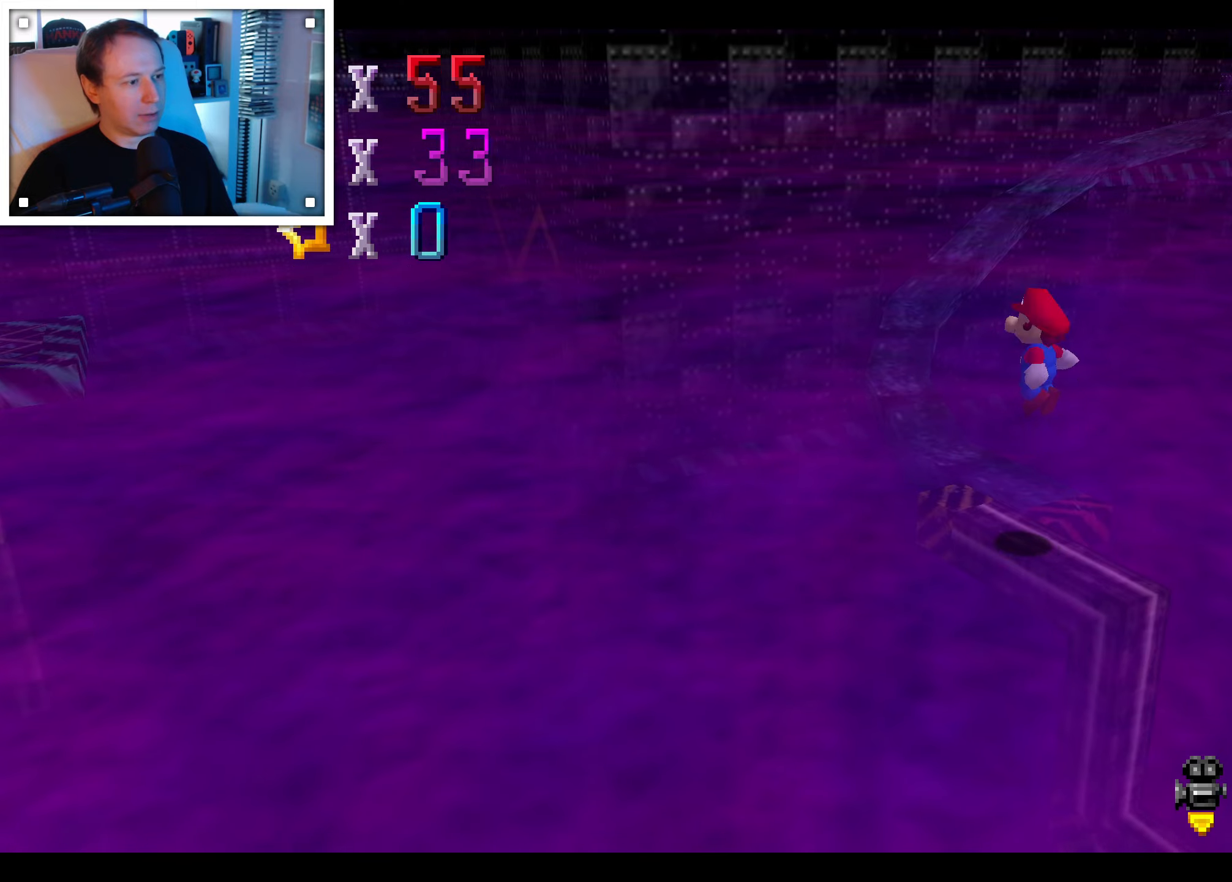
{"dt_ms": 500, "buttons": ["A"], "left_stick": "down-right", "right_stick": "center", "events": [[267, "left_stick", "down-right"]]}
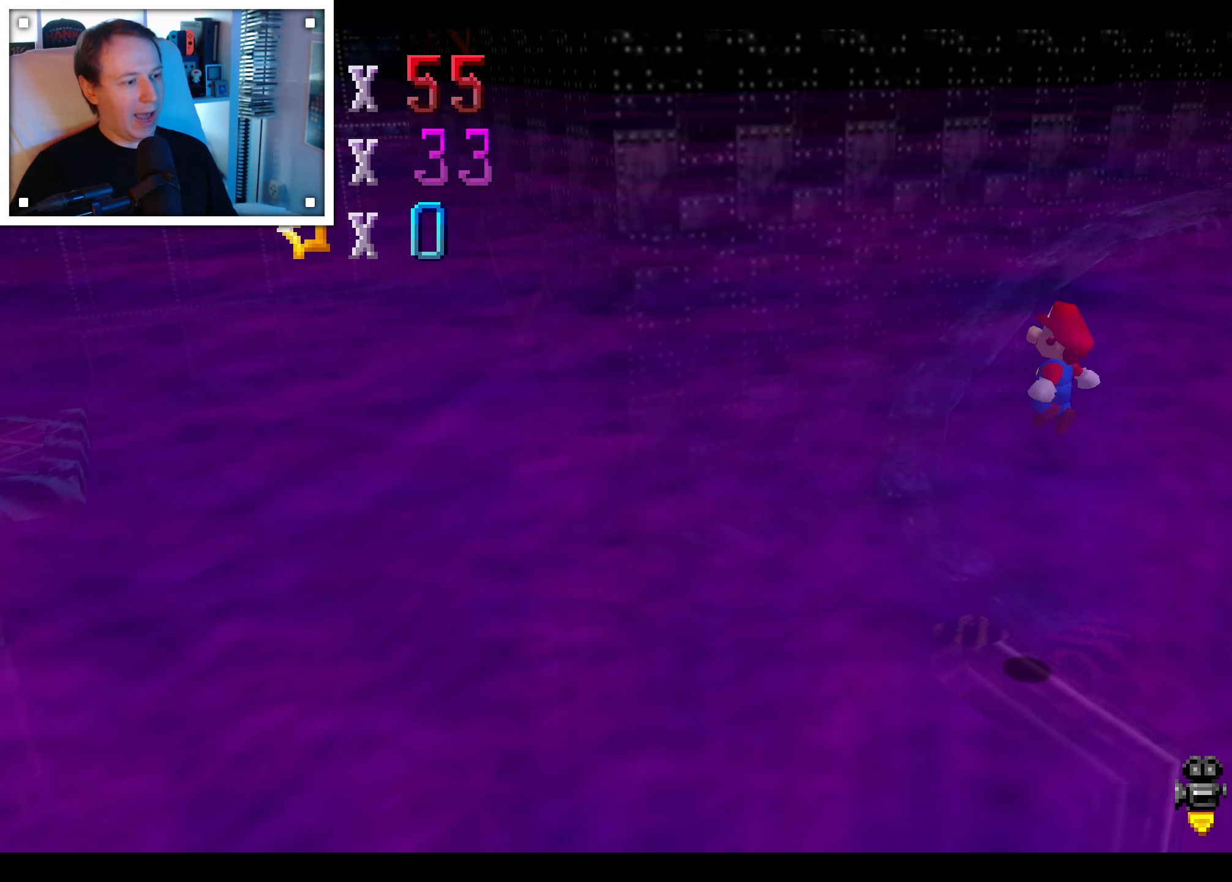
{"dt_ms": 1000, "buttons": [], "left_stick": "center", "right_stick": "center"}
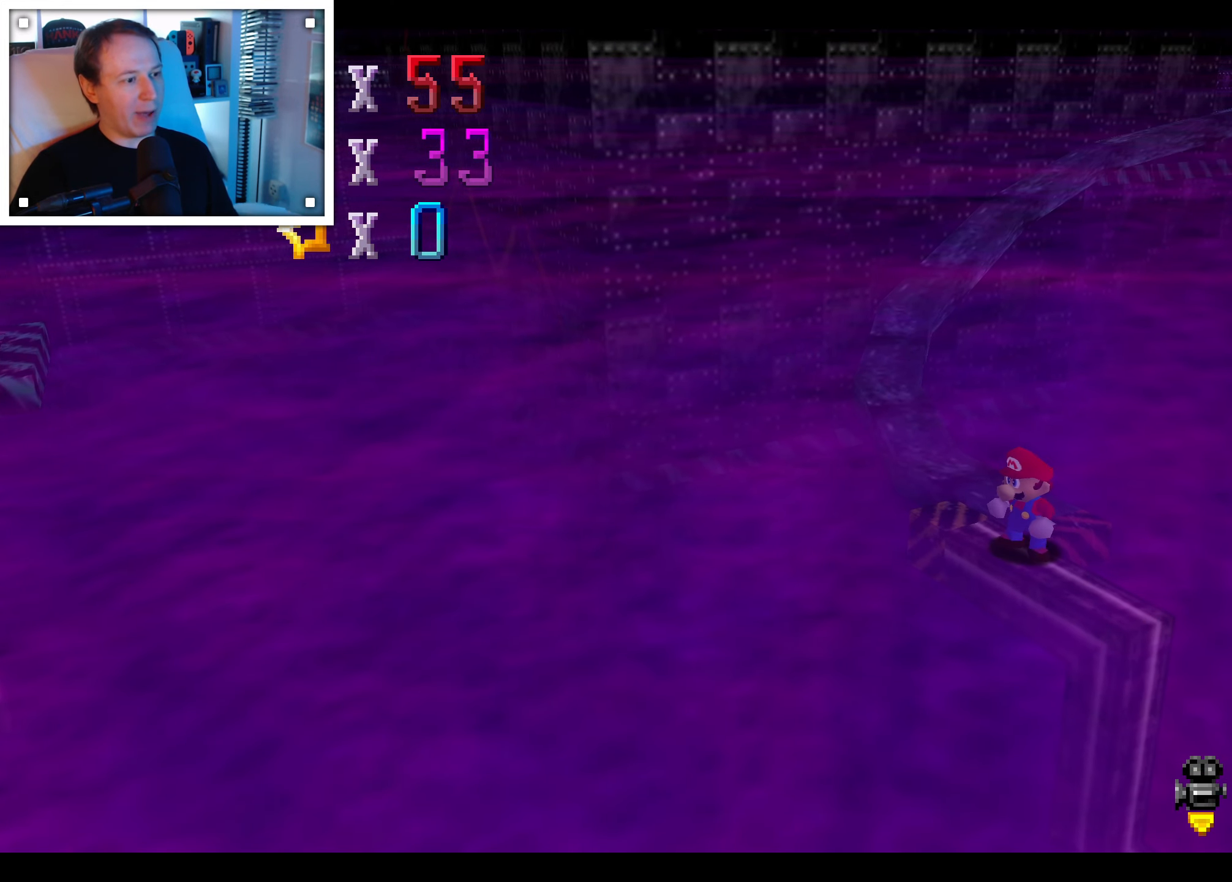
{"dt_ms": 500, "buttons": [], "left_stick": "center", "right_stick": "center", "events": []}
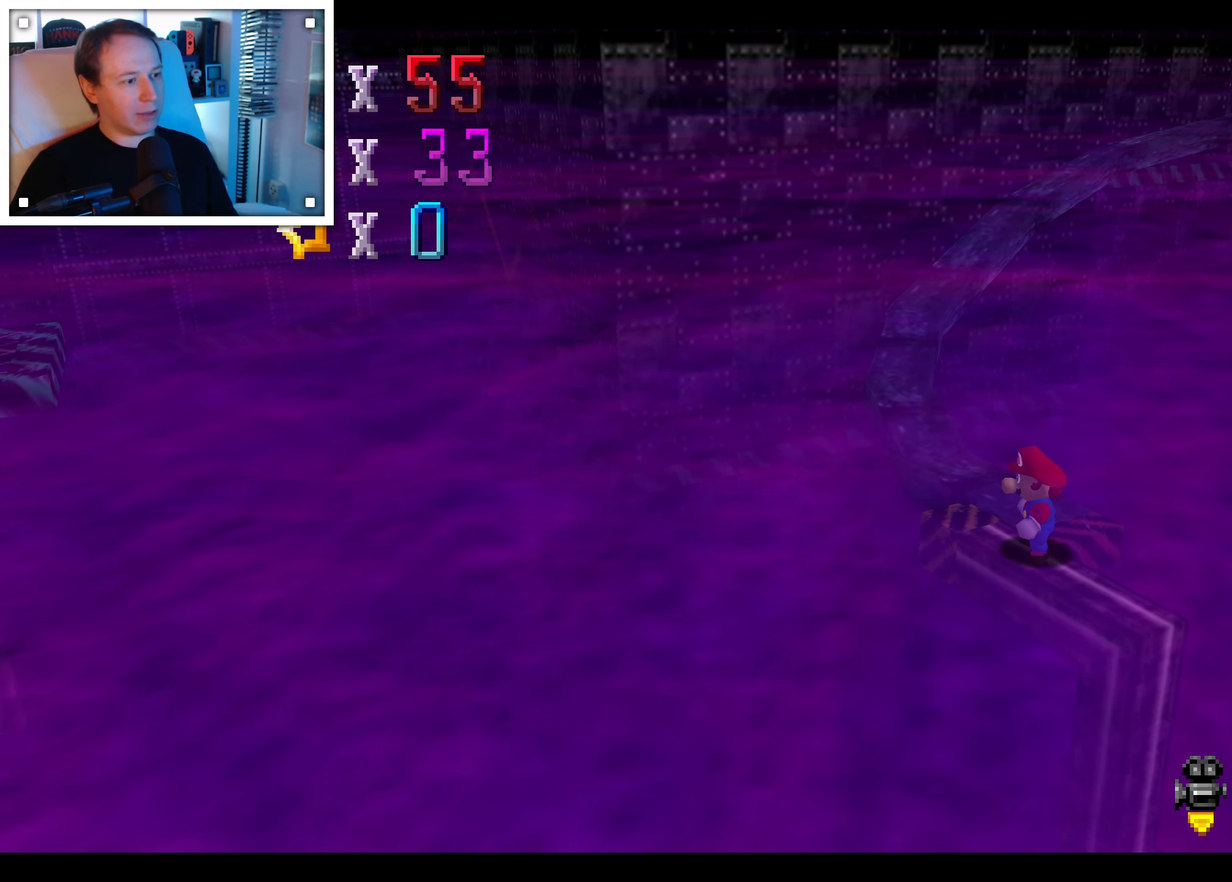
{"dt_ms": 500, "buttons": ["A"], "left_stick": "up", "right_stick": "center", "events": [[250, "left_stick", "up"], [284, "A", "down"]]}
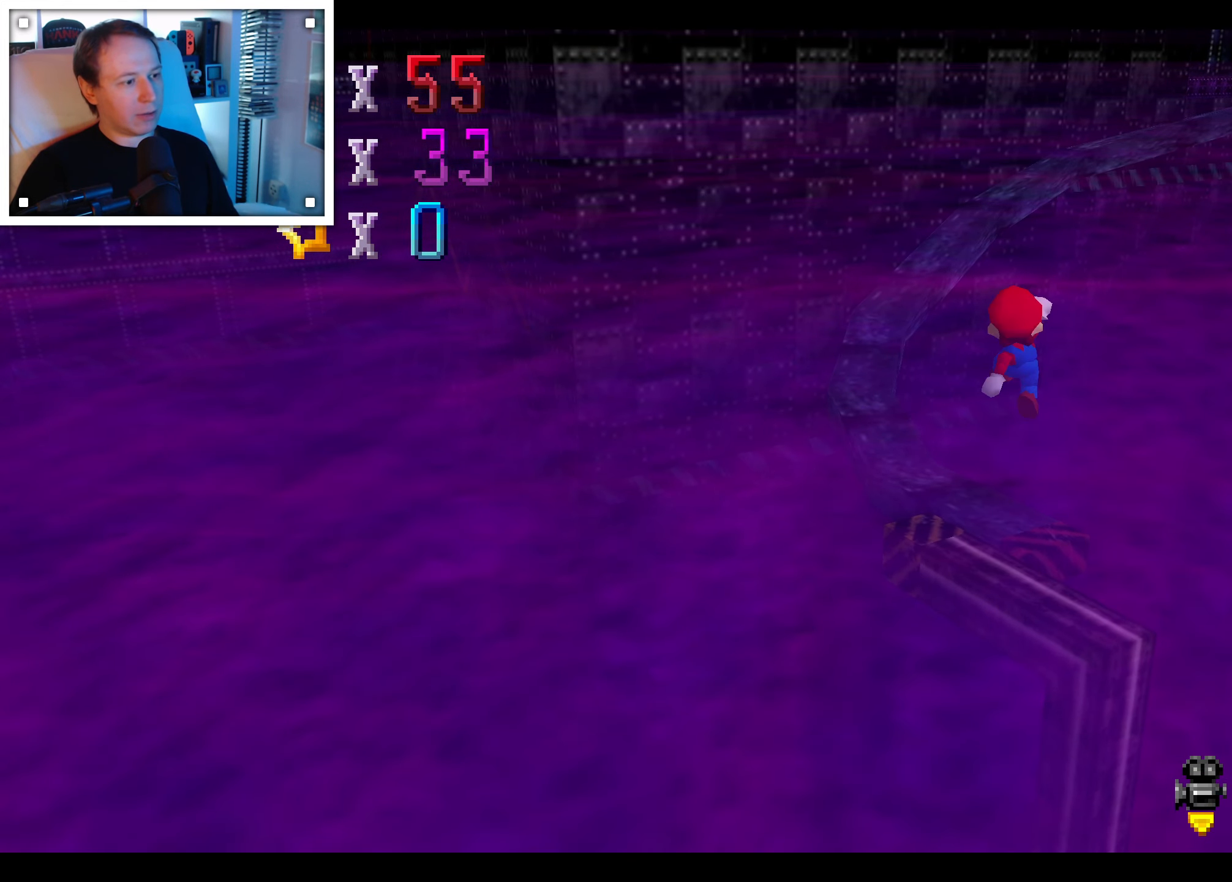
{"dt_ms": 500, "buttons": ["A"], "left_stick": "down-left", "right_stick": "center", "events": [[234, "left_stick", "down-left"], [317, "left_stick", "down-right"], [400, "left_stick", "down-left"]]}
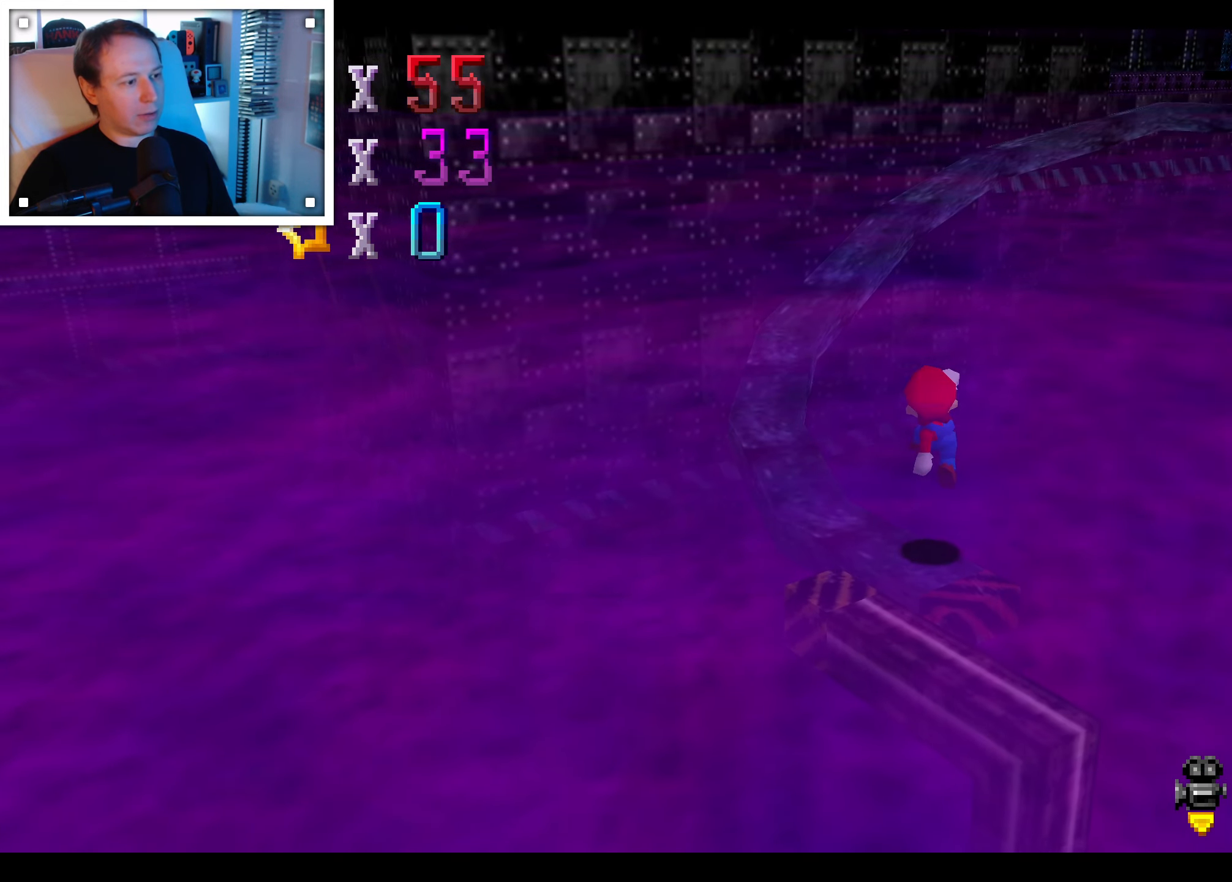
{"dt_ms": 500, "buttons": [], "left_stick": "down", "right_stick": "center", "events": [[67, "A", "up"], [150, "A", "down"], [300, "A", "up"], [317, "left_stick", "center"], [400, "left_stick", "down"]]}
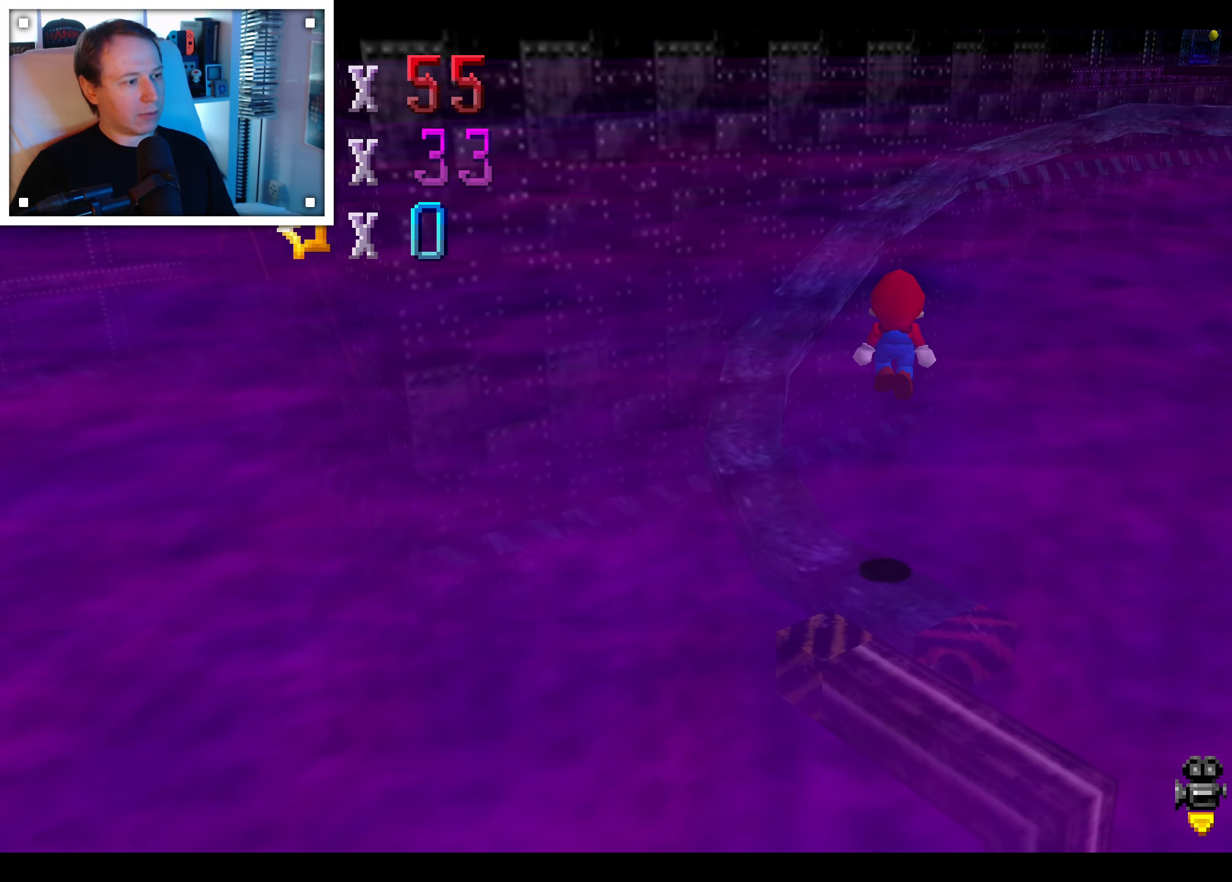
{"dt_ms": 500, "buttons": [], "left_stick": "center", "right_stick": "center", "events": [[84, "left_stick", "center"]]}
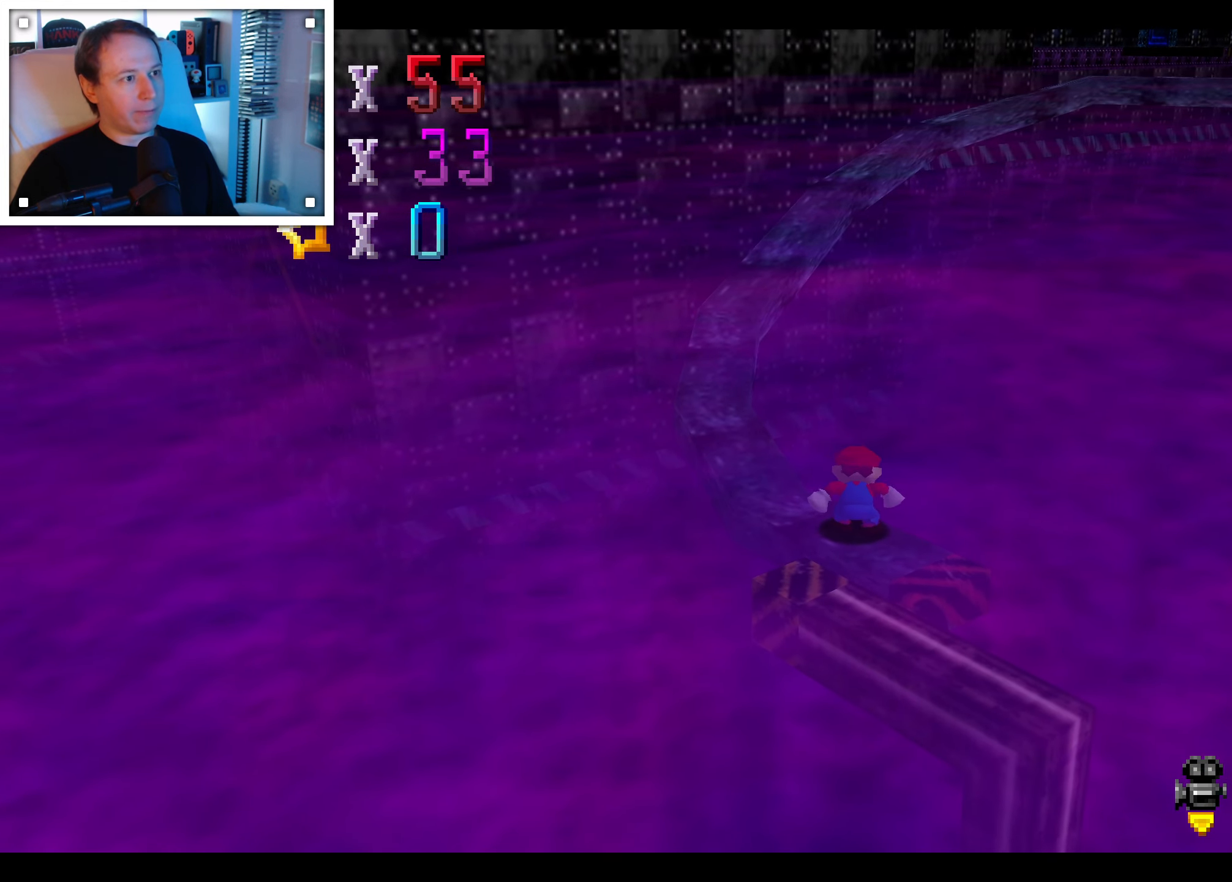
{"dt_ms": 1000, "buttons": [], "left_stick": "center", "right_stick": "center", "events": [[150, "left_stick", "up-left"], [300, "left_stick", "center"], [450, "A", "down"], [484, "left_stick", "left"], [550, "left_stick", "up-left"], [567, "A", "up"], [1000, "left_stick", "center"]]}
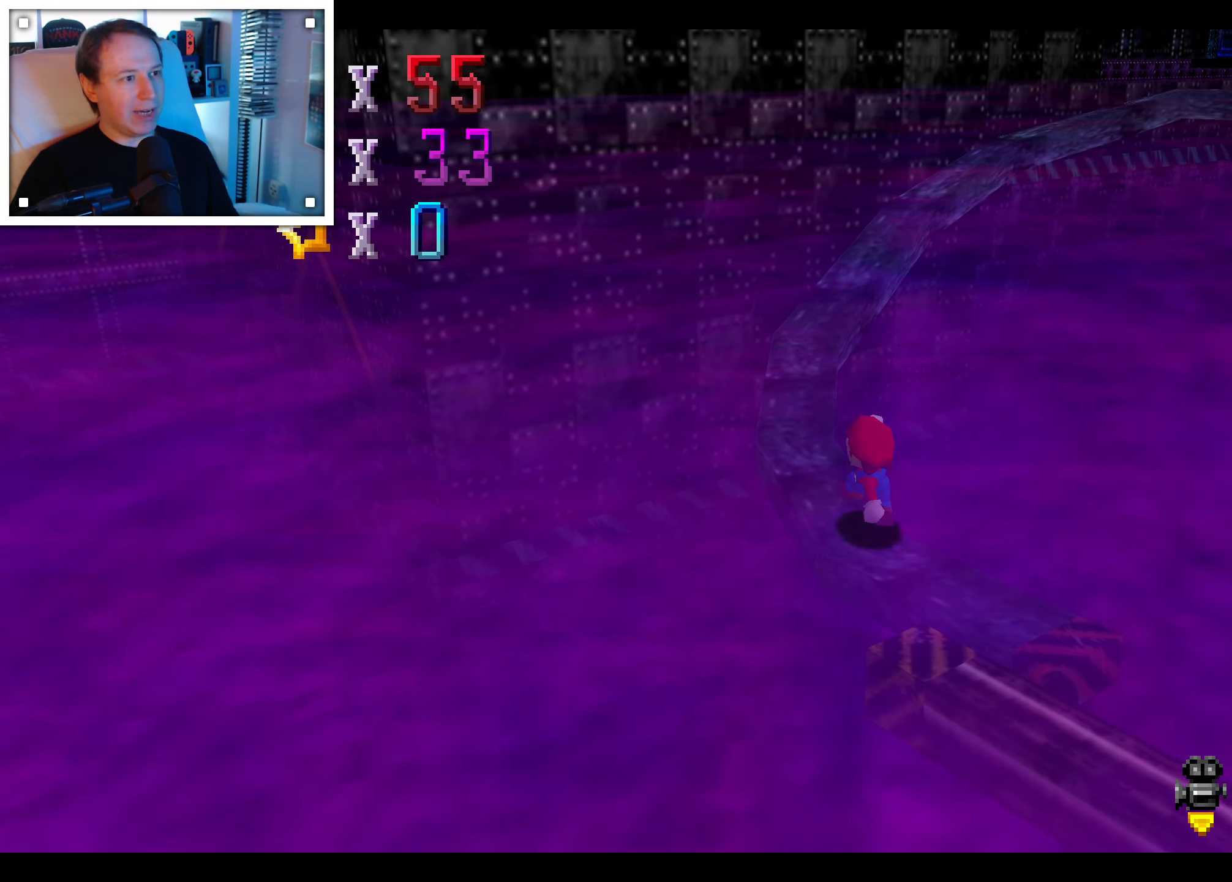
{"dt_ms": 500, "buttons": ["A"], "left_stick": "center", "right_stick": "center"}
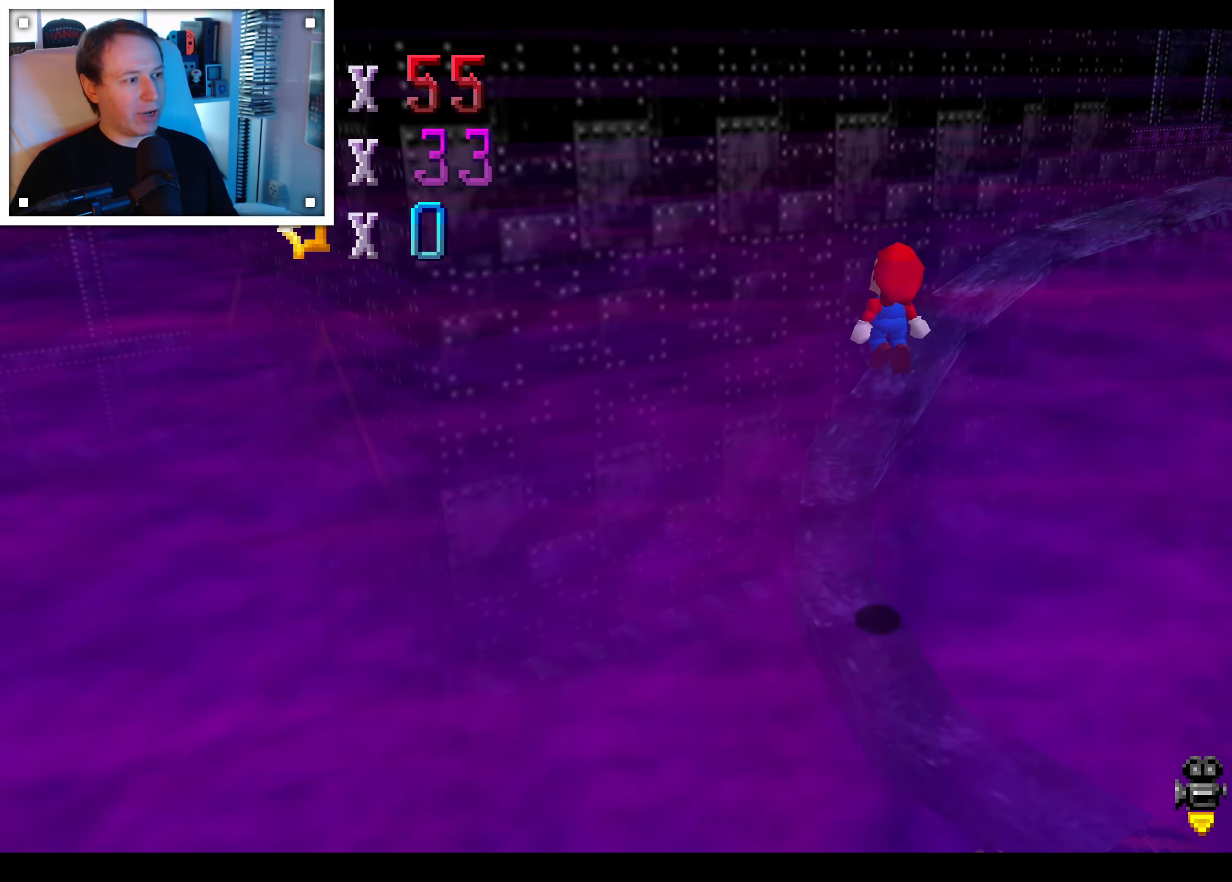
{"dt_ms": 500, "buttons": [], "left_stick": "center", "right_stick": "center", "events": [[50, "left_stick", "down"], [216, "left_stick", "left"], [300, "left_stick", "up"], [316, "A", "up"], [433, "left_stick", "center"]]}
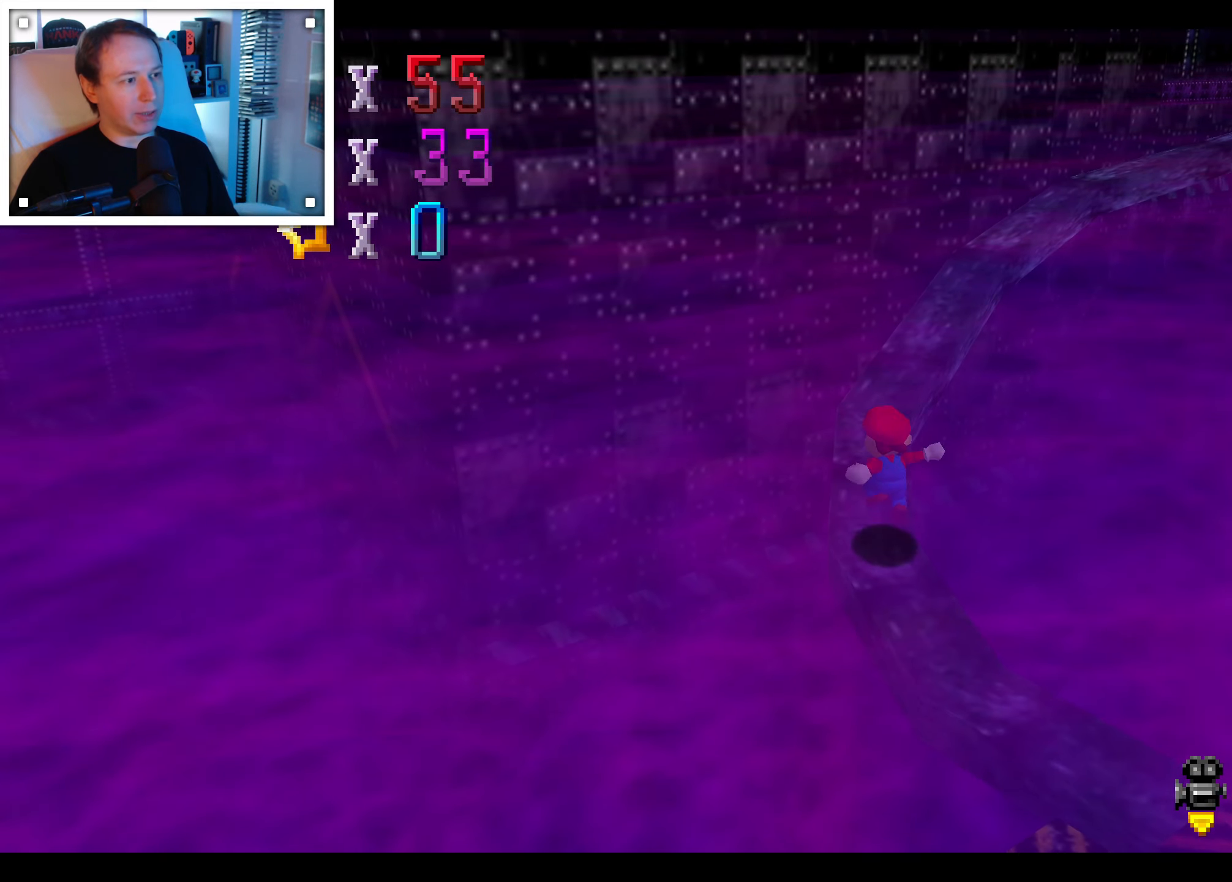
{"dt_ms": 500, "buttons": ["A"], "left_stick": "up", "right_stick": "center", "events": [[250, "left_stick", "up"], [433, "A", "down"]]}
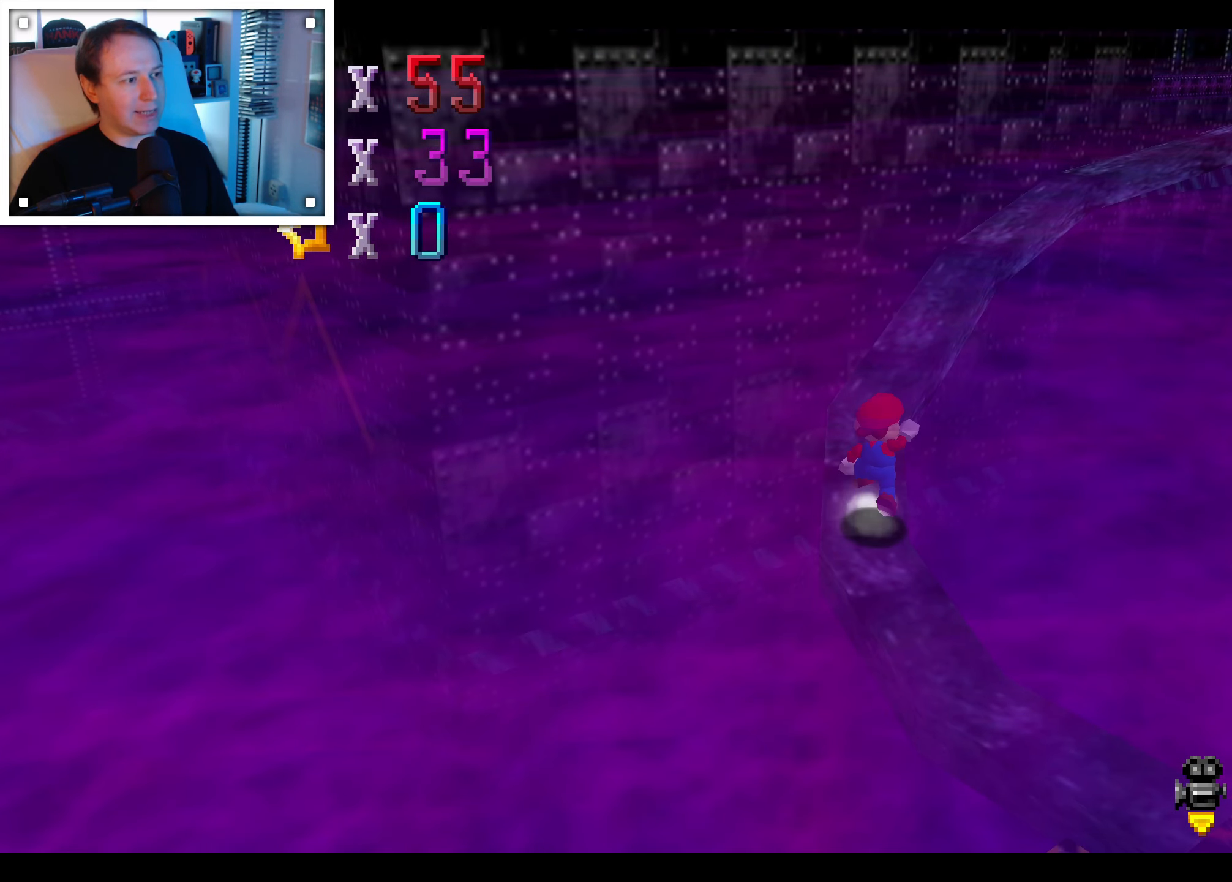
{"dt_ms": 500, "buttons": [], "left_stick": "center", "right_stick": "center", "events": [[133, "A", "up"], [333, "left_stick", "center"]]}
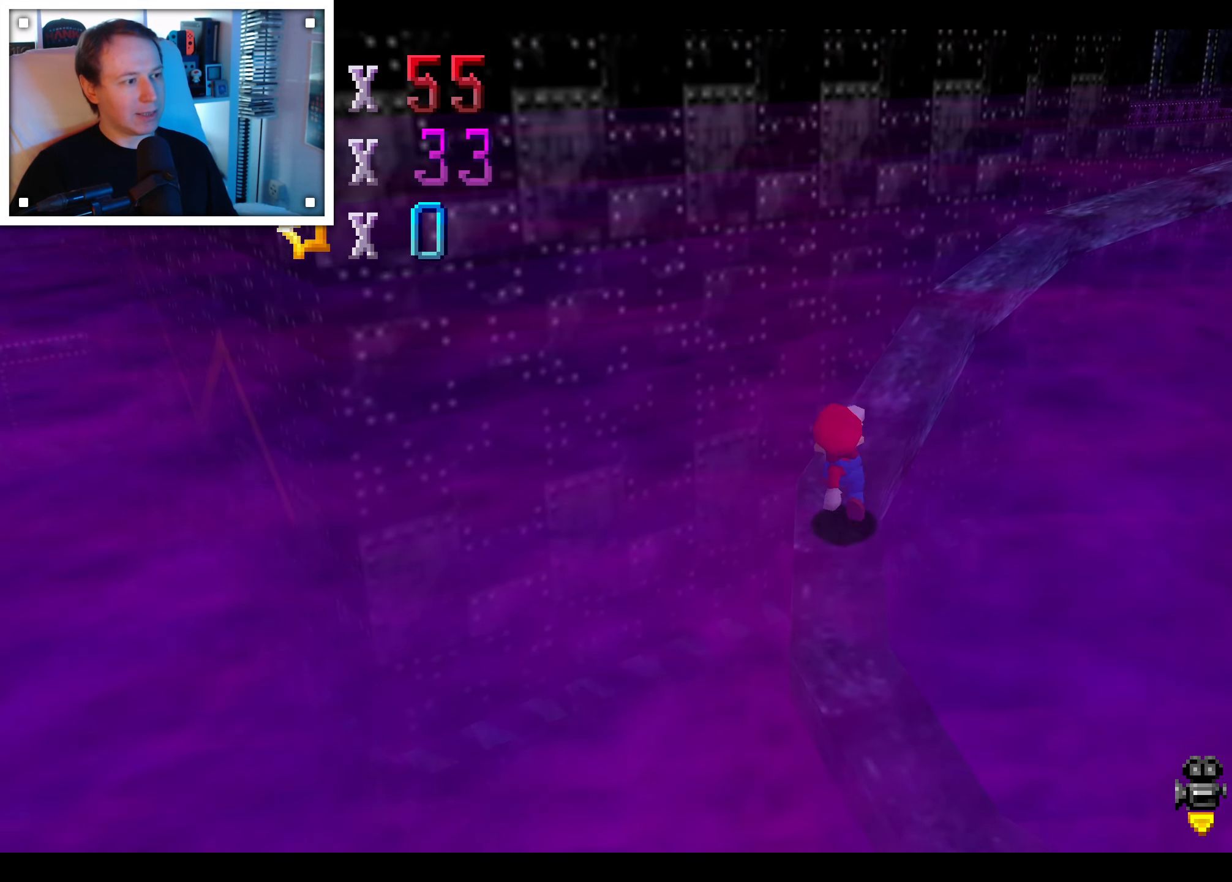
{"dt_ms": 500, "buttons": [], "left_stick": "up-right", "right_stick": "center", "events": [[316, "left_stick", "up"], [450, "left_stick", "up-right"]]}
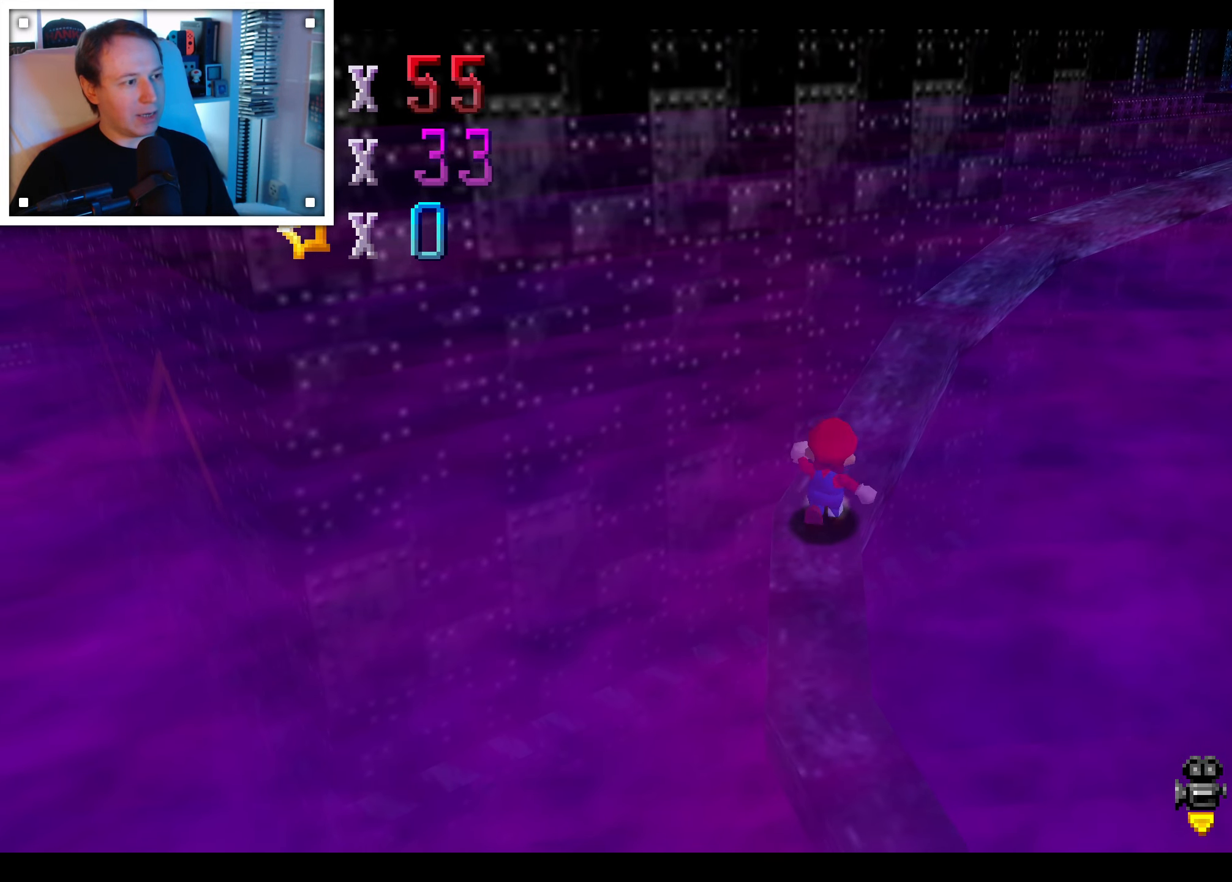
{"dt_ms": 1000, "buttons": [], "left_stick": "up", "right_stick": "center", "events": [[116, "A", "down"], [233, "A", "up"], [350, "left_stick", "up-left"], [400, "left_stick", "center"], [450, "left_stick", "down"], [483, "right_stick", "down-left"], [566, "left_stick", "center"], [583, "right_stick", "center"], [850, "left_stick", "up"]]}
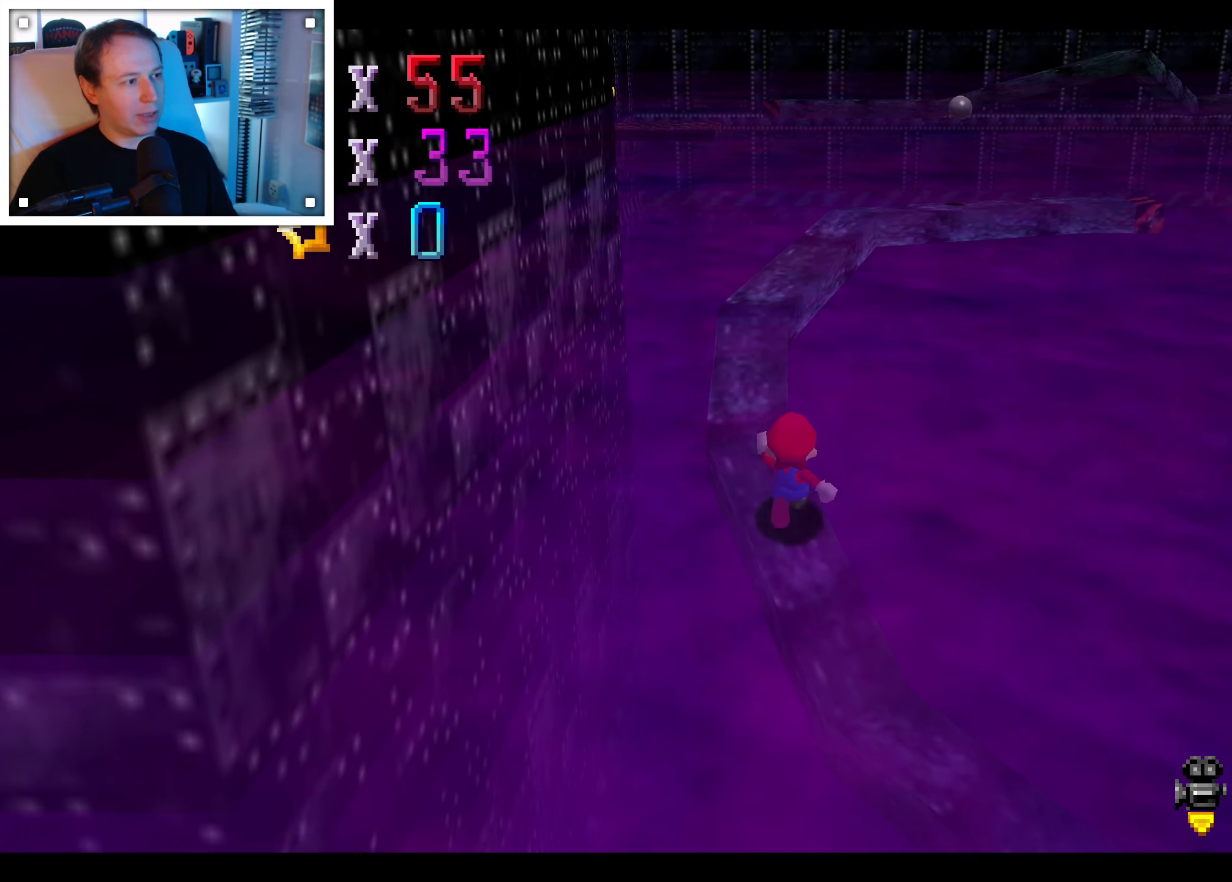
{"dt_ms": 500, "buttons": [], "left_stick": "center", "right_stick": "center", "events": [[66, "A", "down"], [133, "left_stick", "up-left"], [183, "A", "up"], [366, "left_stick", "up"], [466, "left_stick", "center"]]}
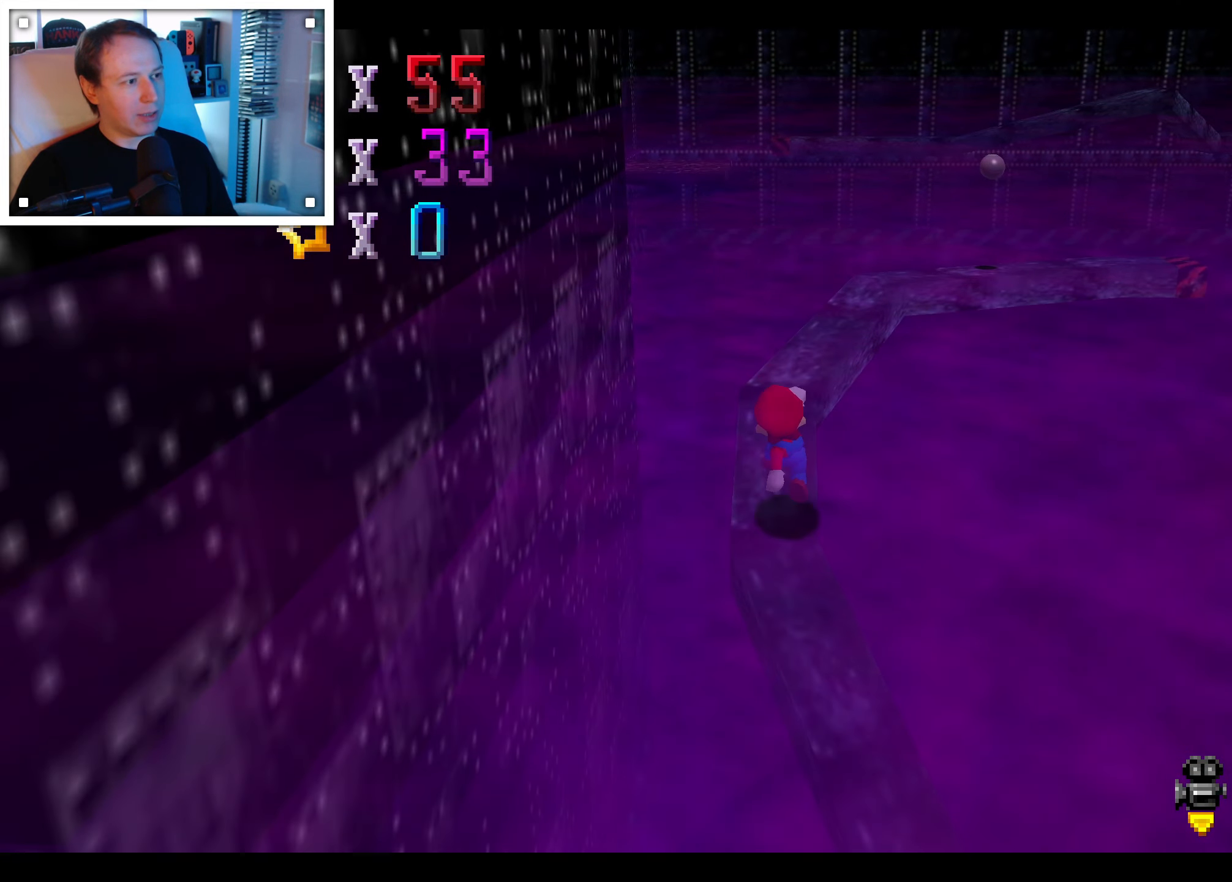
{"dt_ms": 500, "buttons": [], "left_stick": "center", "right_stick": "center", "events": []}
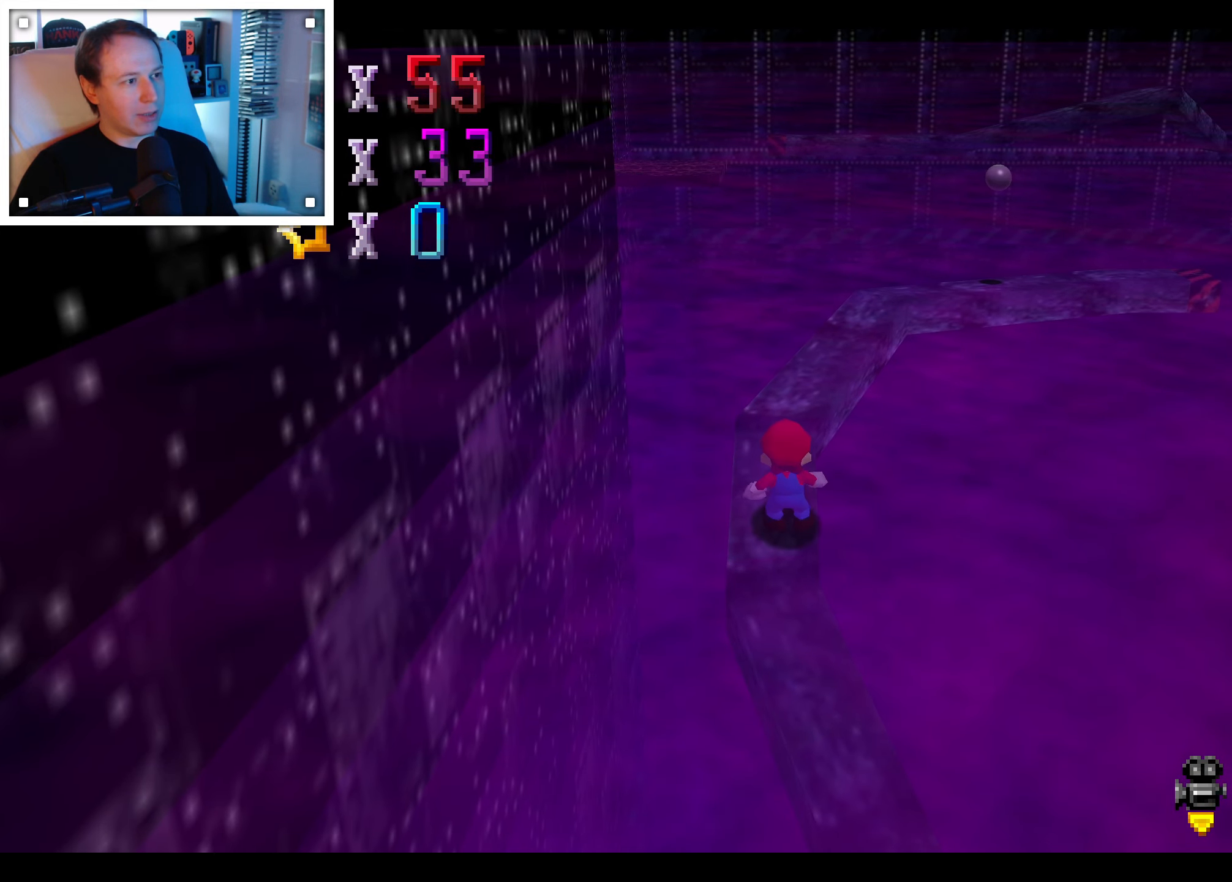
{"dt_ms": 500, "buttons": [], "left_stick": "center", "right_stick": "center", "events": [[100, "A", "down"], [166, "left_stick", "up"], [233, "A", "up"], [466, "left_stick", "center"]]}
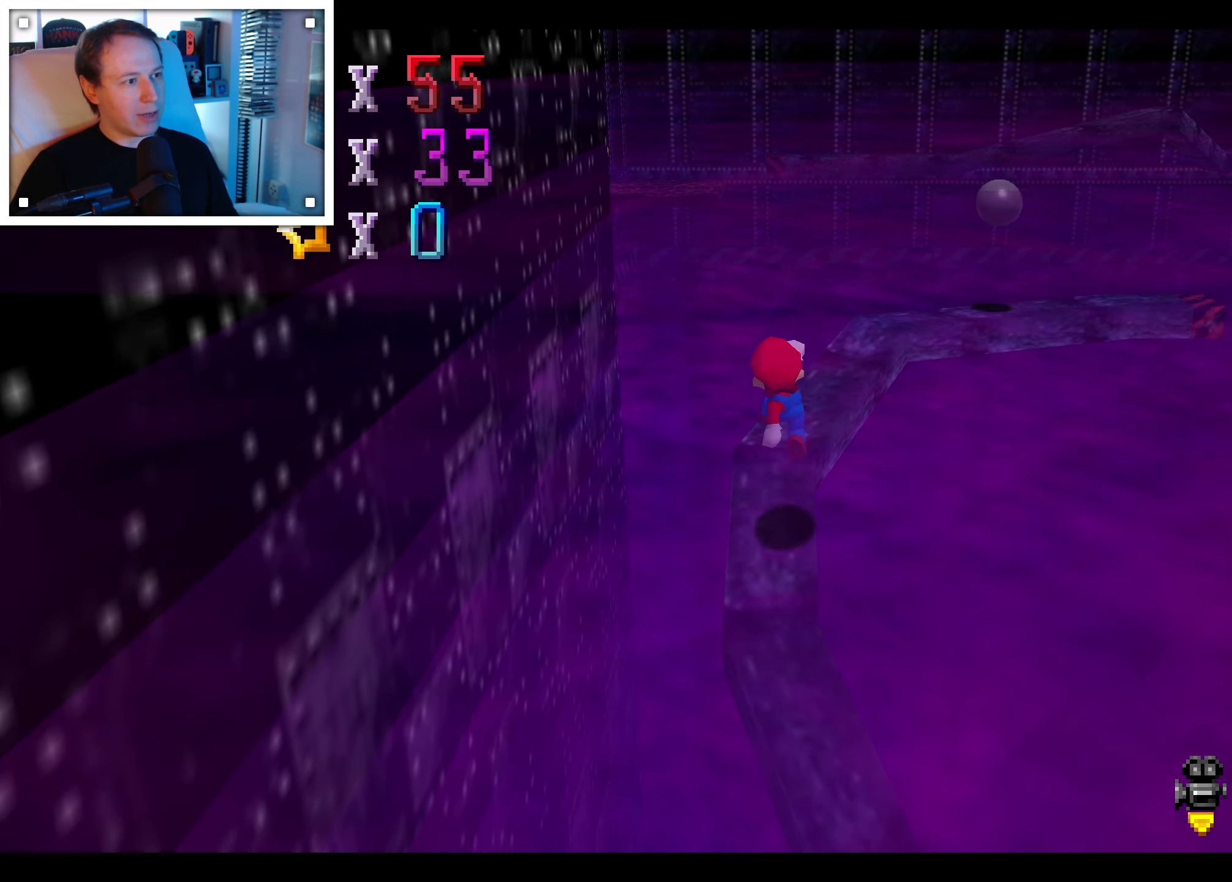
{"dt_ms": 500, "buttons": [], "left_stick": "center", "right_stick": "center", "events": []}
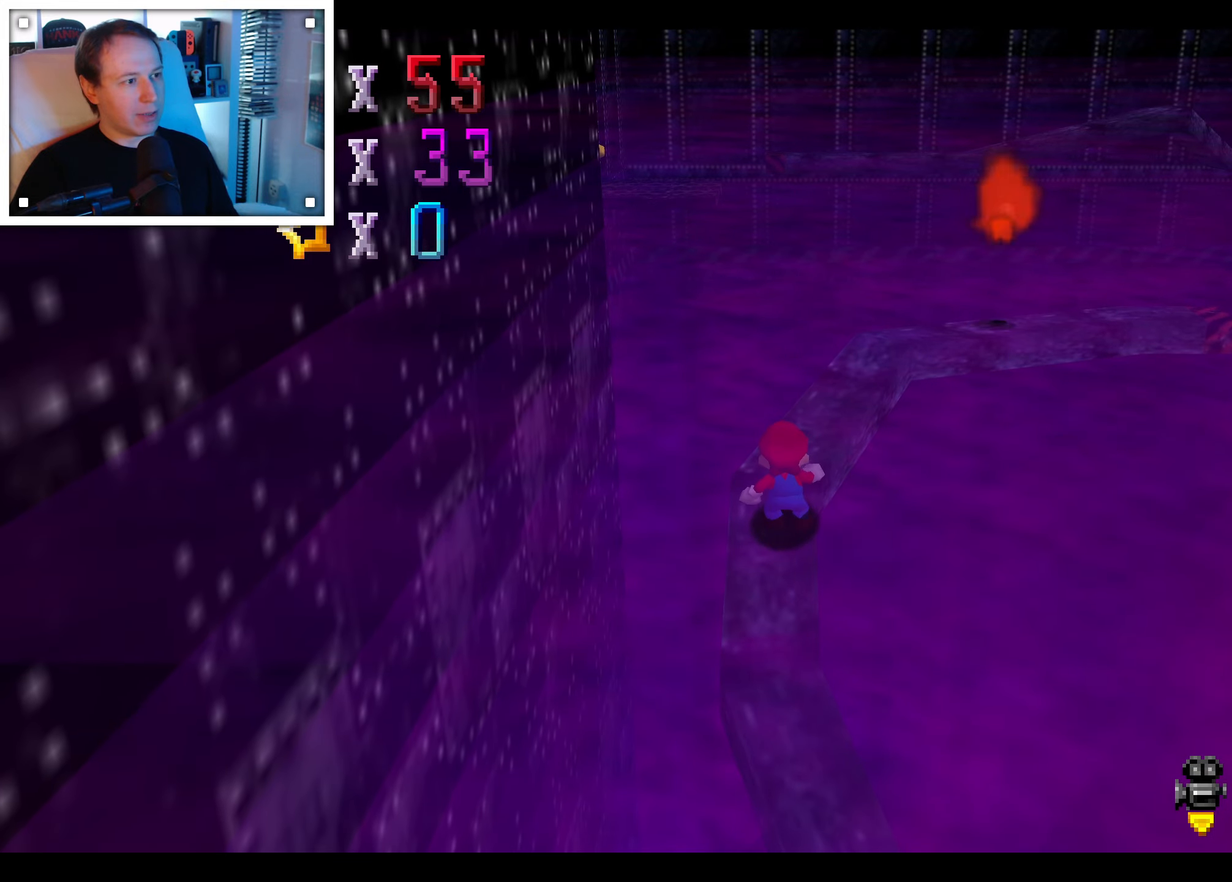
{"dt_ms": 500, "buttons": [], "left_stick": "center", "right_stick": "center", "events": []}
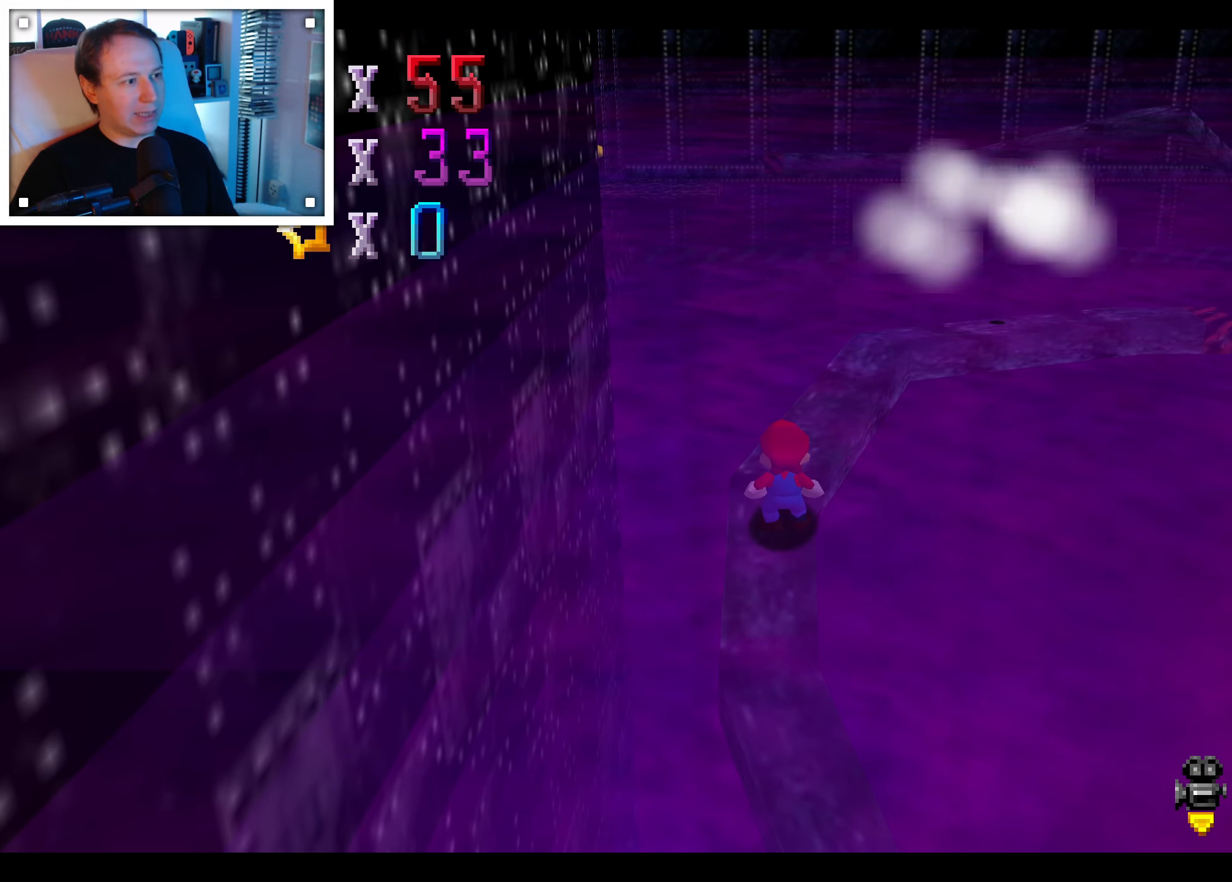
{"dt_ms": 500, "buttons": [], "left_stick": "up", "right_stick": "center", "events": [[383, "left_stick", "up"]]}
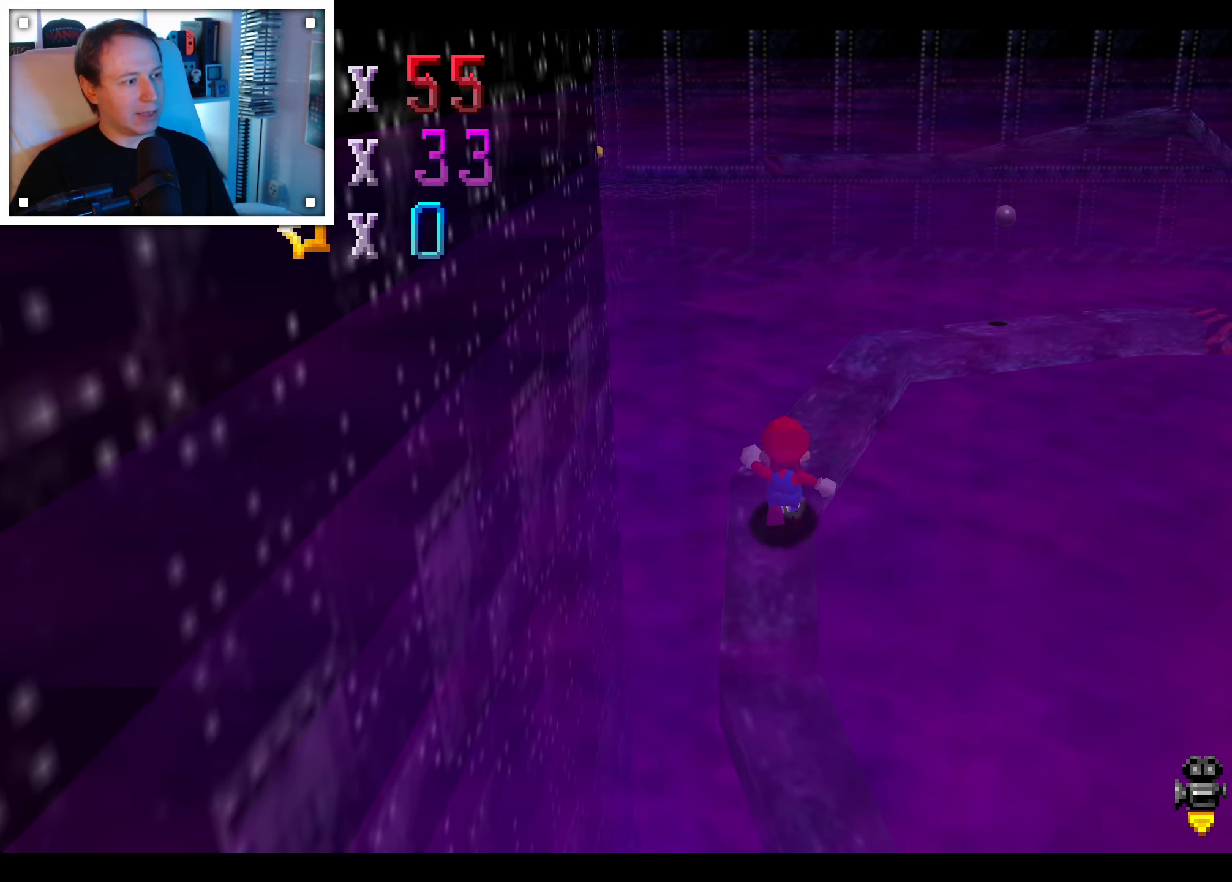
{"dt_ms": 500, "buttons": [], "left_stick": "center", "right_stick": "center", "events": [[117, "left_stick", "center"]]}
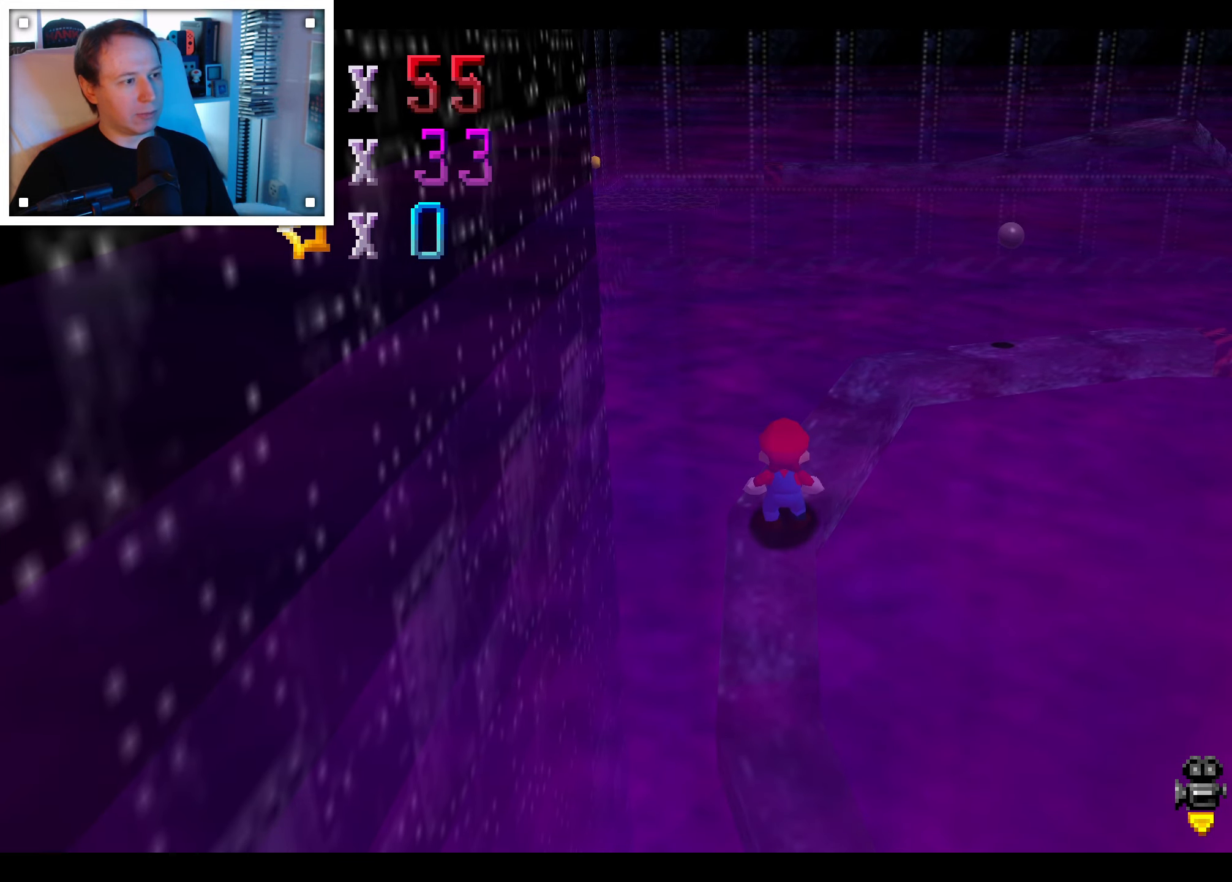
{"dt_ms": 1000, "buttons": [], "left_stick": "center", "right_stick": "center", "events": [[83, "right_stick", "down-left"], [233, "right_stick", "center"], [300, "right_stick", "down-left"], [400, "right_stick", "center"], [483, "right_stick", "left"], [550, "right_stick", "center"], [683, "right_stick", "left"], [750, "right_stick", "center"]]}
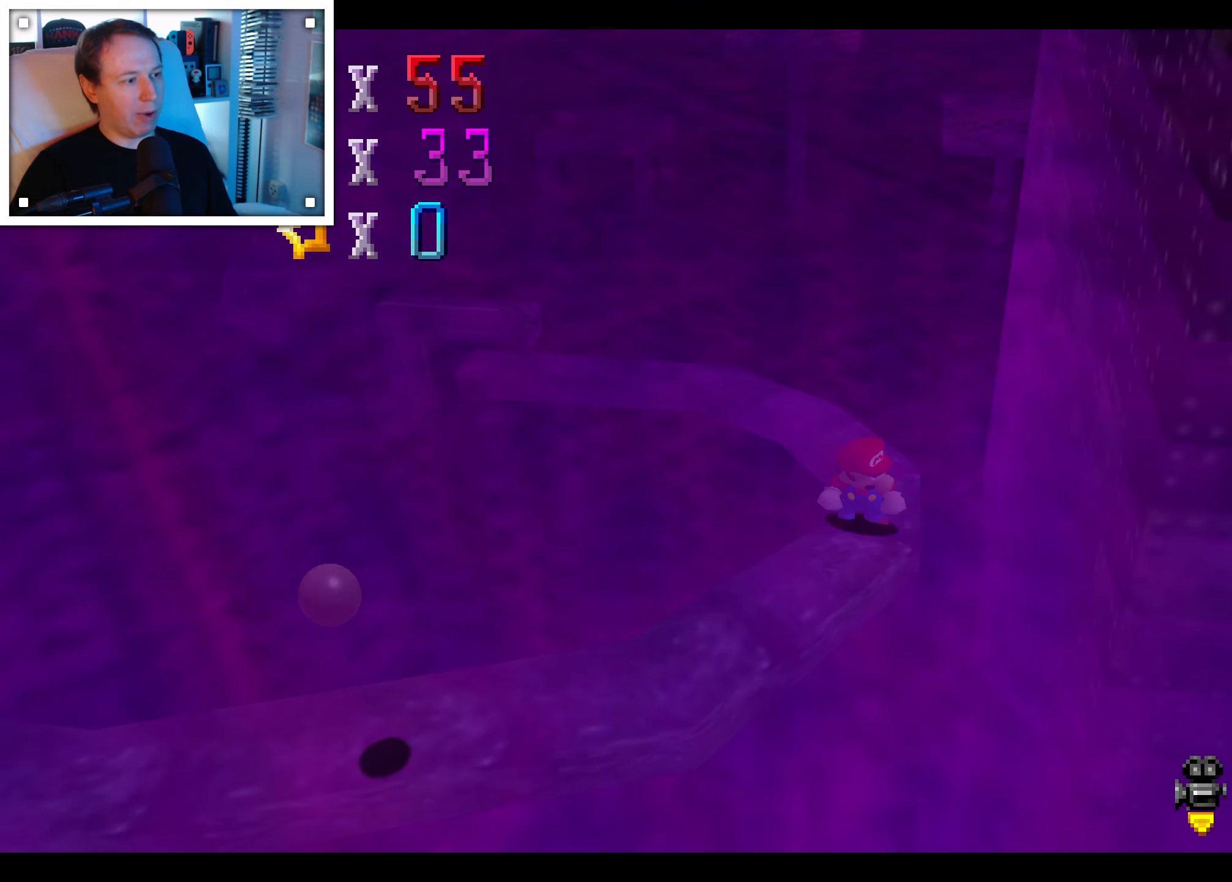
{"dt_ms": 500, "buttons": [], "left_stick": "center", "right_stick": "center", "events": []}
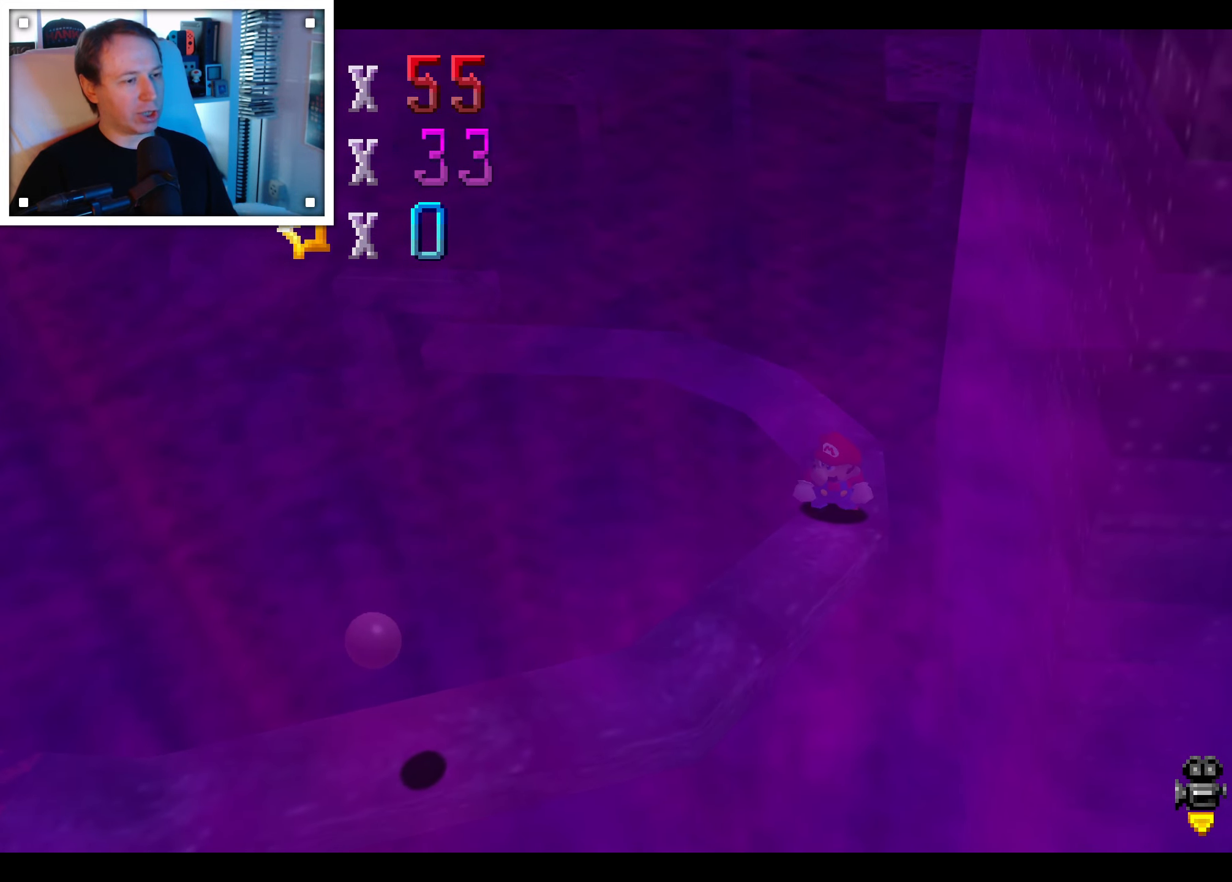
{"dt_ms": 500, "buttons": [], "left_stick": "center", "right_stick": "center", "events": []}
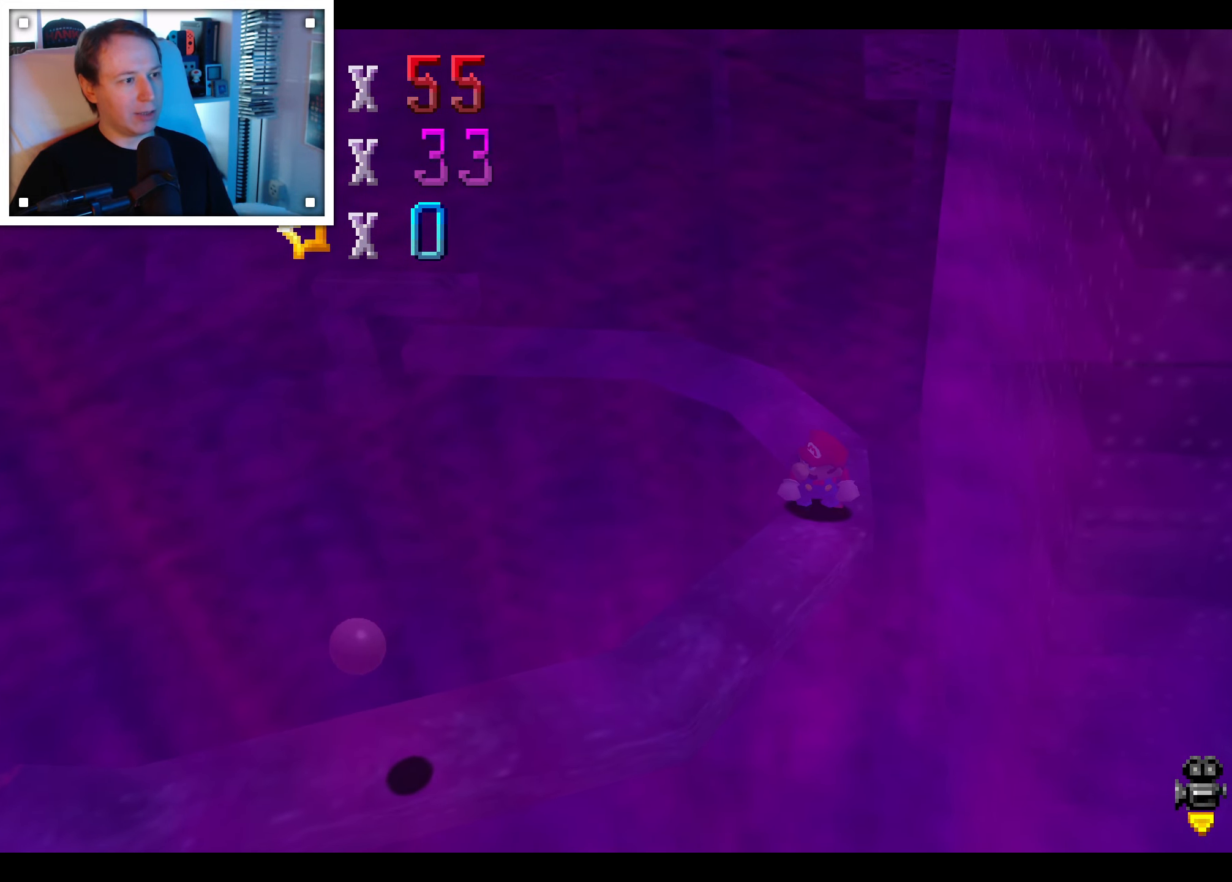
{"dt_ms": 500, "buttons": [], "left_stick": "center", "right_stick": "center", "events": [[67, "right_stick", "right"], [217, "right_stick", "center"], [283, "right_stick", "right"], [417, "right_stick", "center"]]}